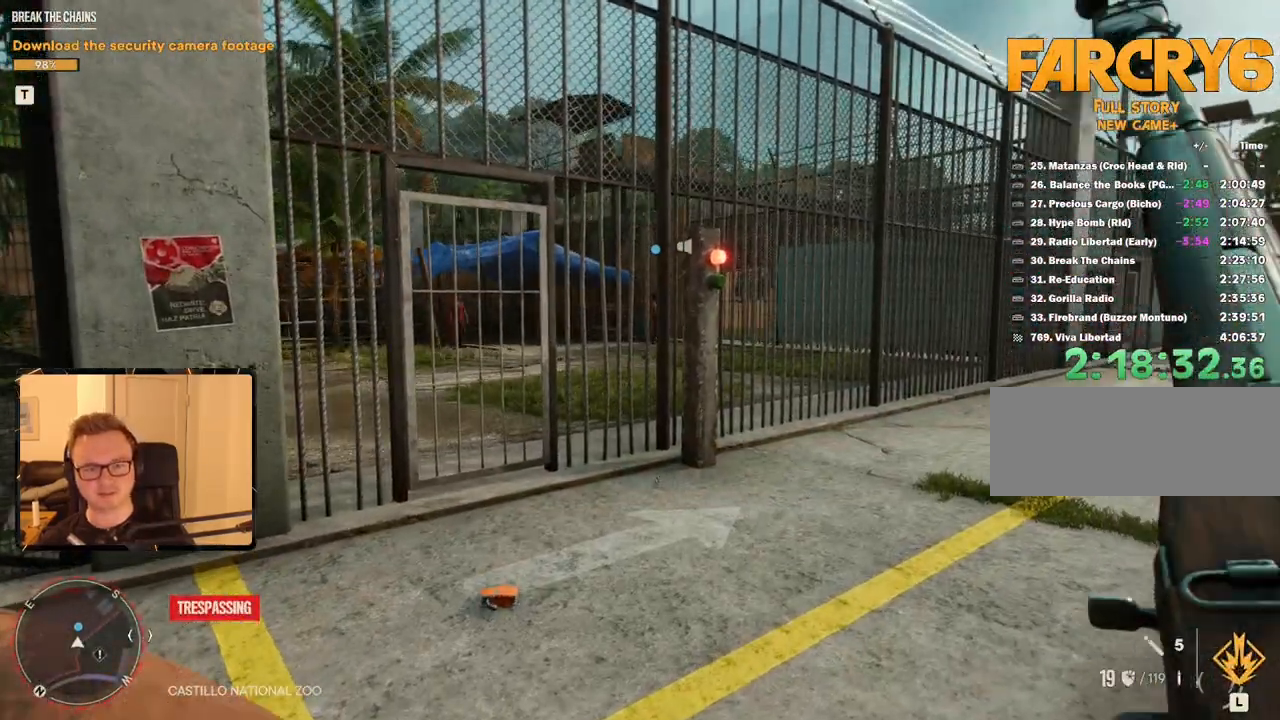
Gameplay with keyboard and mouse; each line is a JSON object with the keys and mouse buttons held at the frame after it. "events" lists presses ("down") and releases ("up") of "1", "2", "3", "4", "5", "6", "7", "8", "9", "a", "alt", "b", "c", "caps_lock", "ctrl", "d", "e", "escape", "f", "g", "h", "m", "n", "q", "r", "return", "s", "shift", "space", "t", "tab", "v", "w", "x", "y", "z", "mouse_left", "mouse_right", "mouse_mb4", "mouse_mb5", "mouse_wheel_up" and "mouse_wheel_down" between this image and that frame as [ms after this image, input, new state], when the widget could be followed in between. "mouse_left", "mouse_right", "mouse_mb4", "mouse_mb5", "mouse_wheel_up", "mouse_wheel_down" = the "left", "right", "mb4", "mb5", "wheel_up", "wheel_down" buttons of the "mouse" list. No other keys are recorded. Mouse movement is not recorded.
{"keys": ["a", "s"], "mouse": [], "events": [[216, "s", "down"], [266, "a", "down"]]}
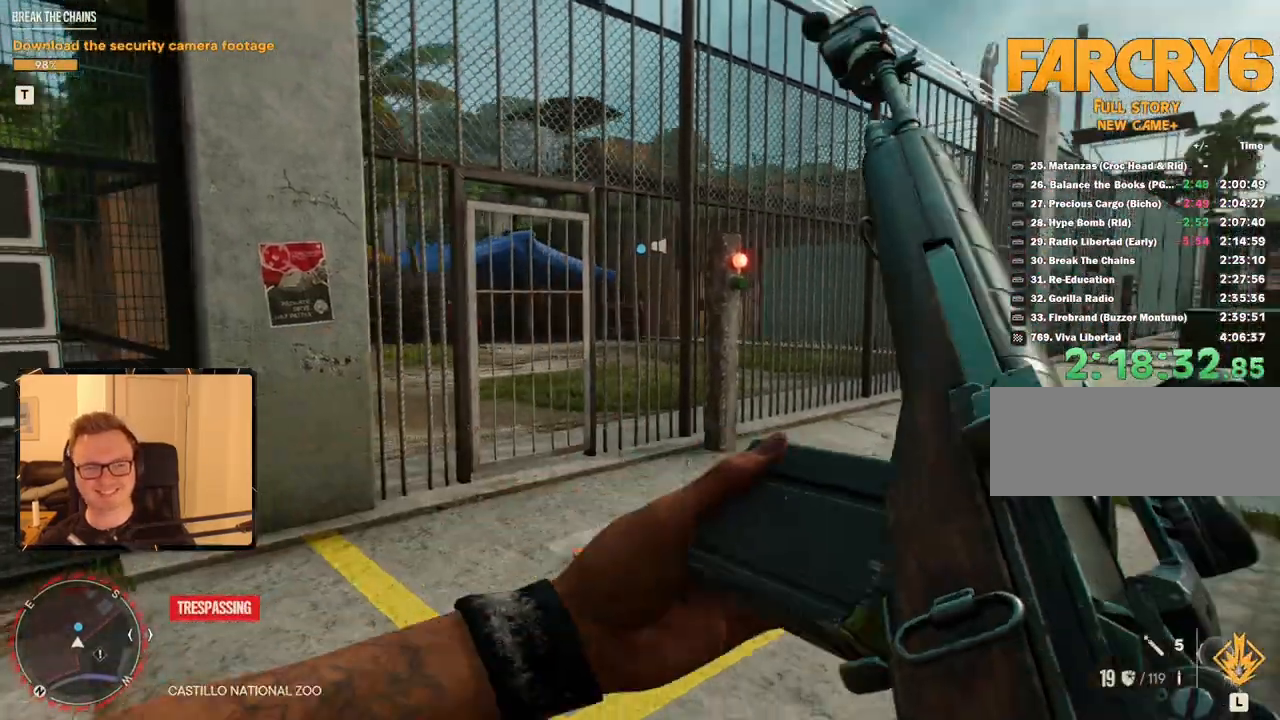
{"keys": ["d"], "mouse": [], "events": [[33, "a", "up"], [83, "d", "down"], [183, "s", "up"]]}
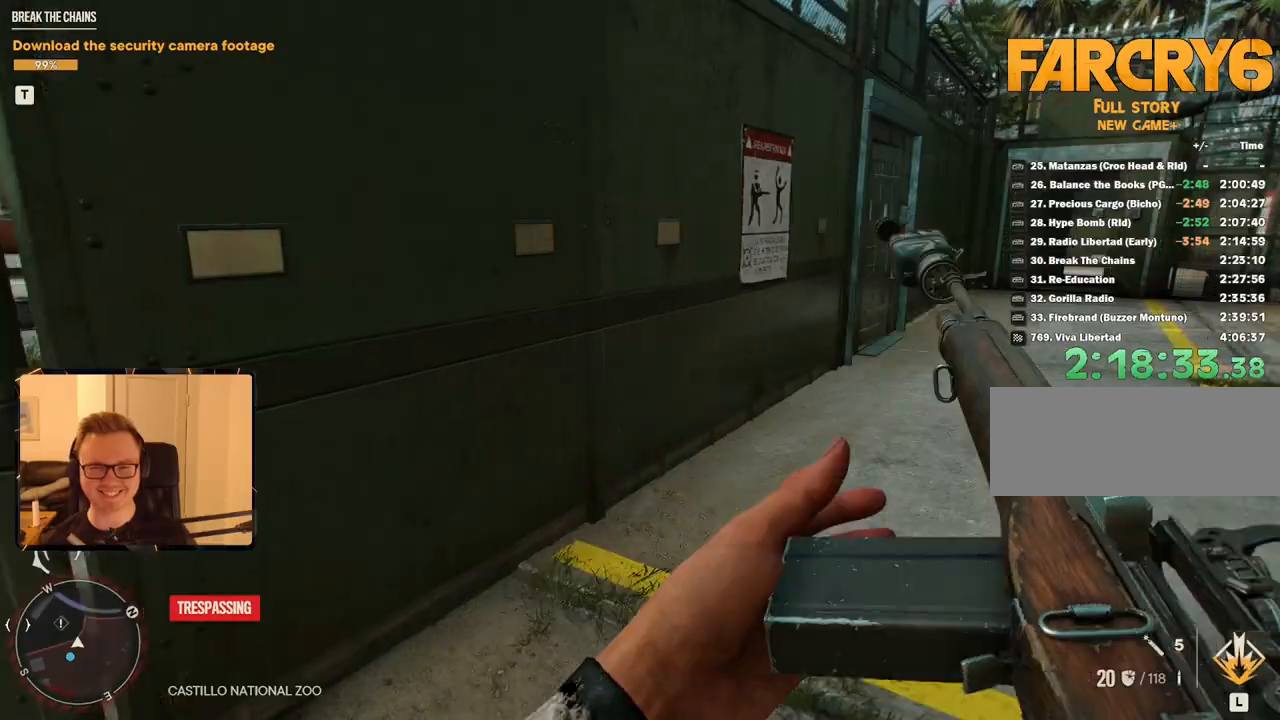
{"keys": ["w"], "mouse": [], "events": [[50, "d", "up"], [150, "w", "down"]]}
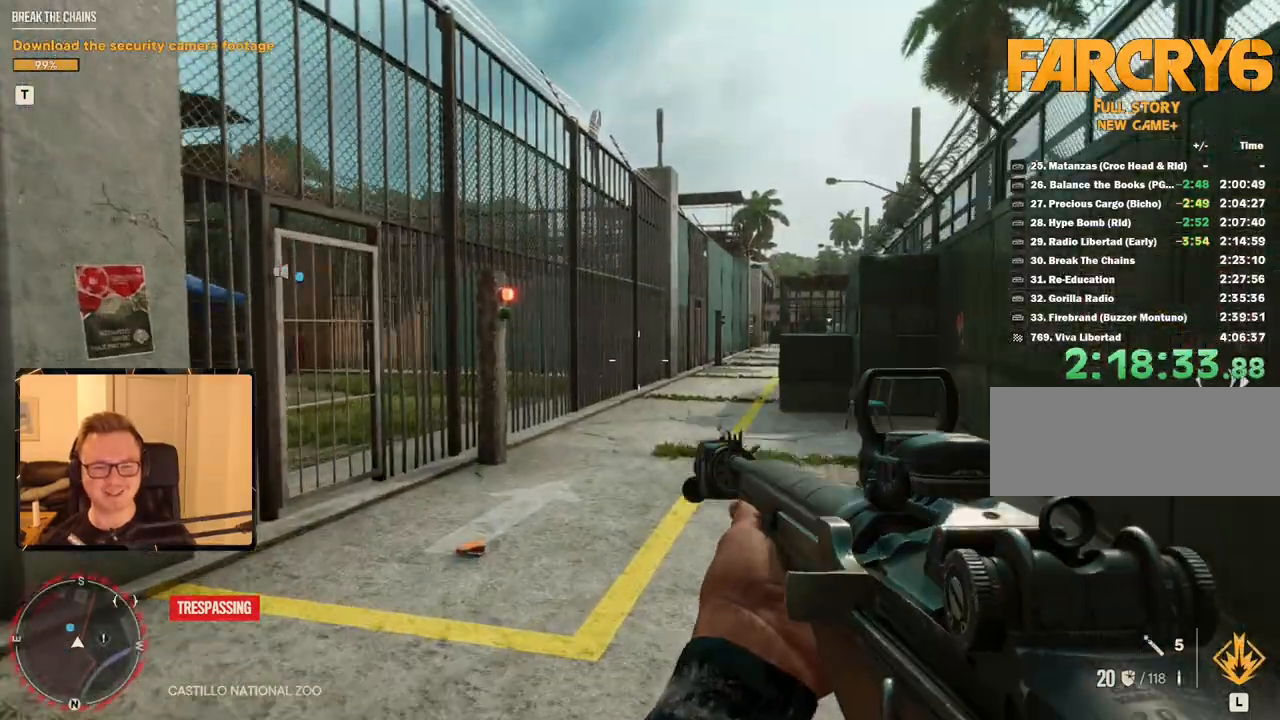
{"keys": ["w"], "mouse": [], "events": [[116, "d", "down"], [200, "d", "up"]]}
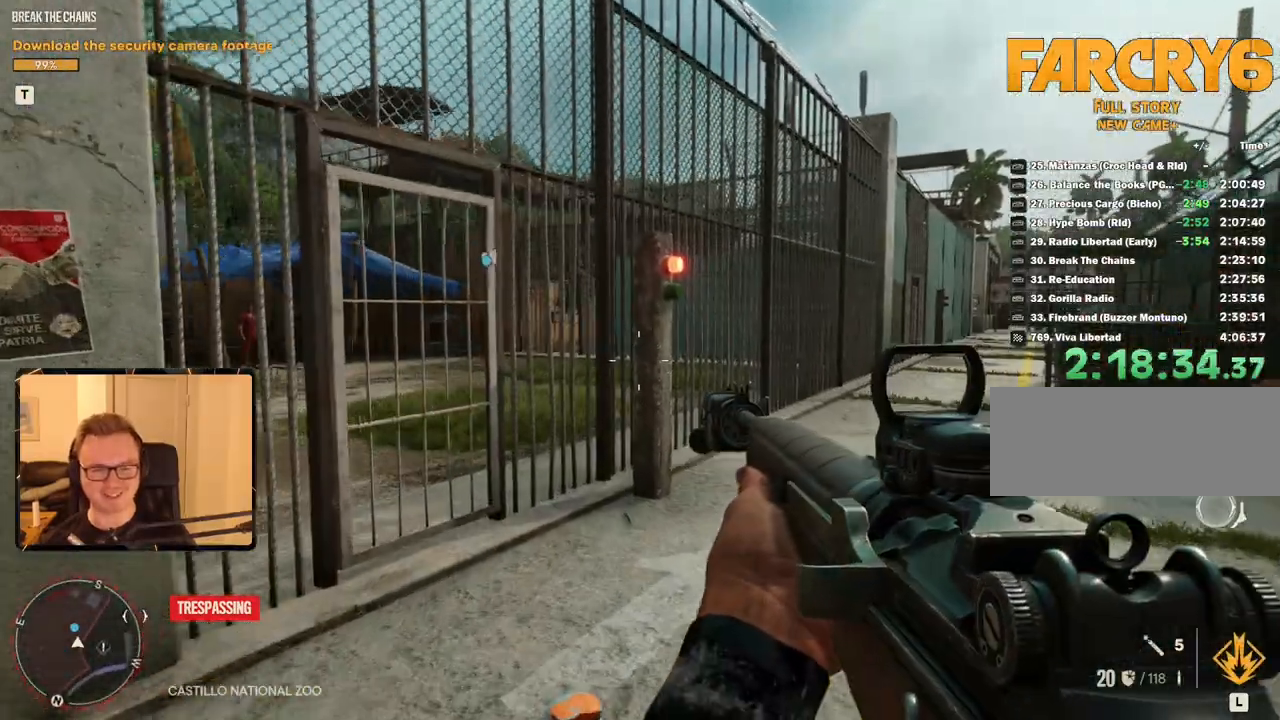
{"keys": ["w"], "mouse": [], "events": []}
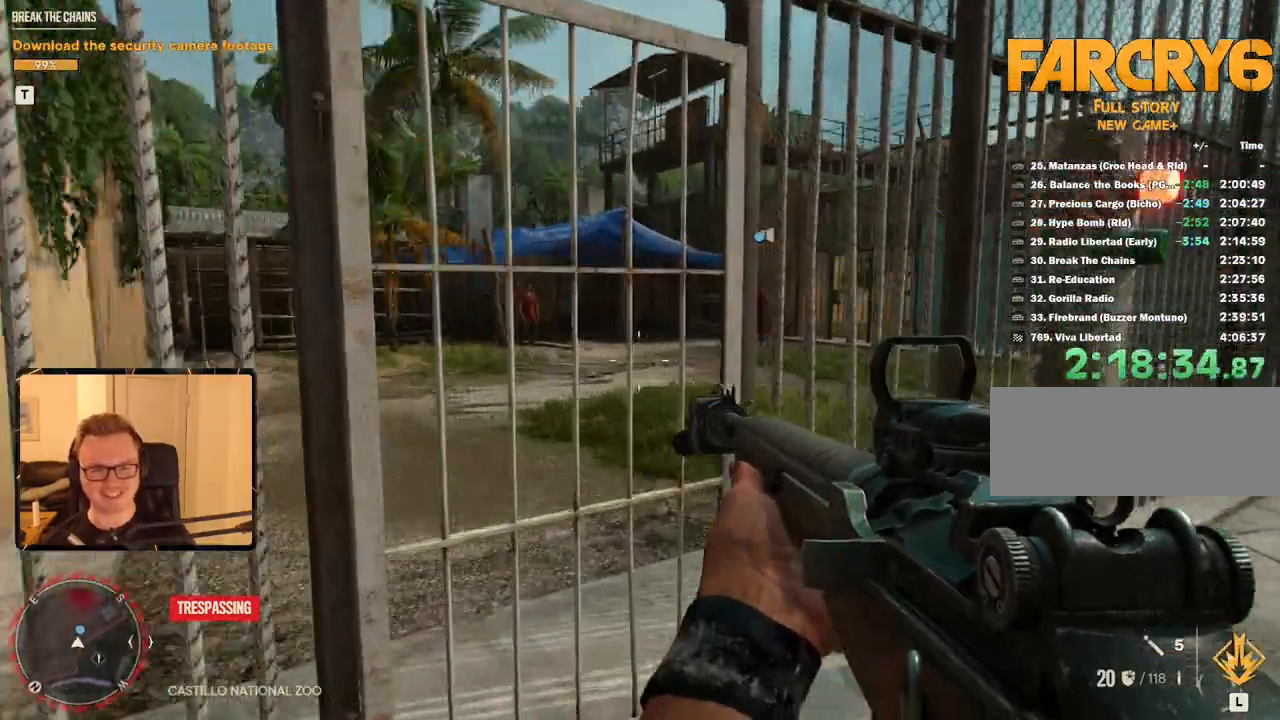
{"keys": ["s"], "mouse": [], "events": [[183, "a", "down"], [233, "w", "up"], [316, "a", "up"], [450, "s", "down"]]}
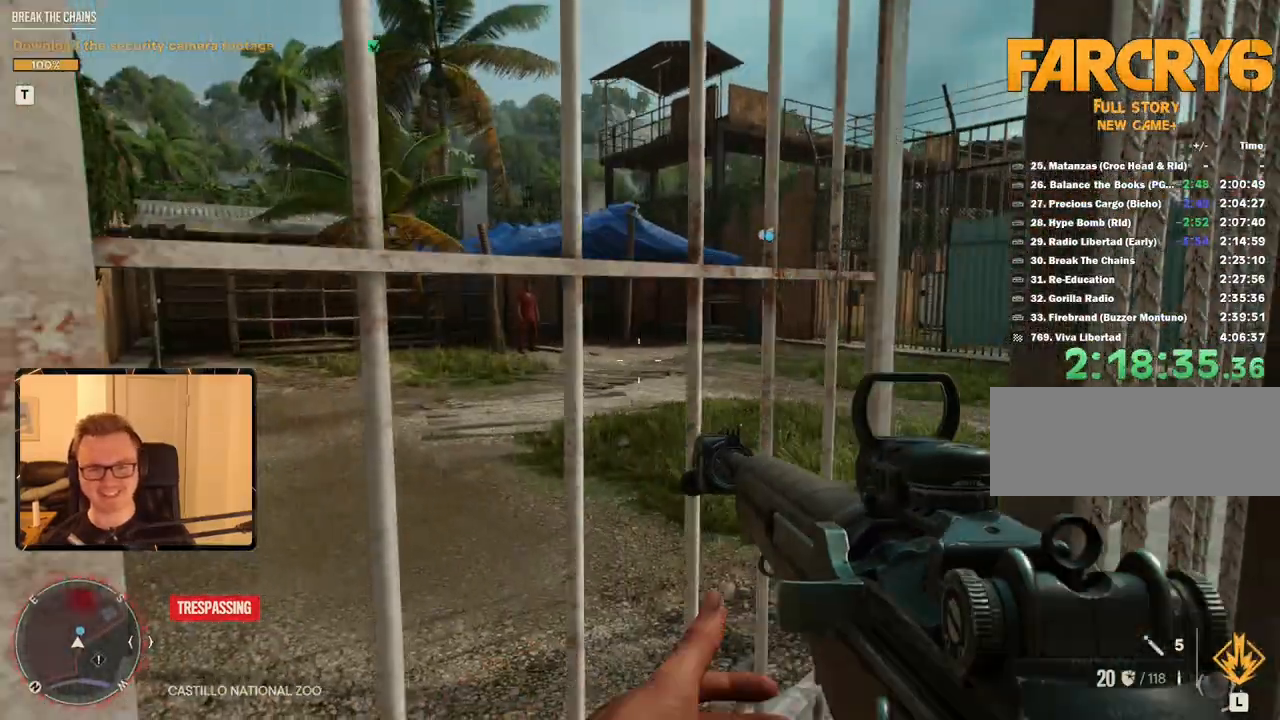
{"keys": ["d"], "mouse": ["mb5"], "events": [[333, "d", "down"], [366, "mouse_mb5", "down"], [366, "s", "up"]]}
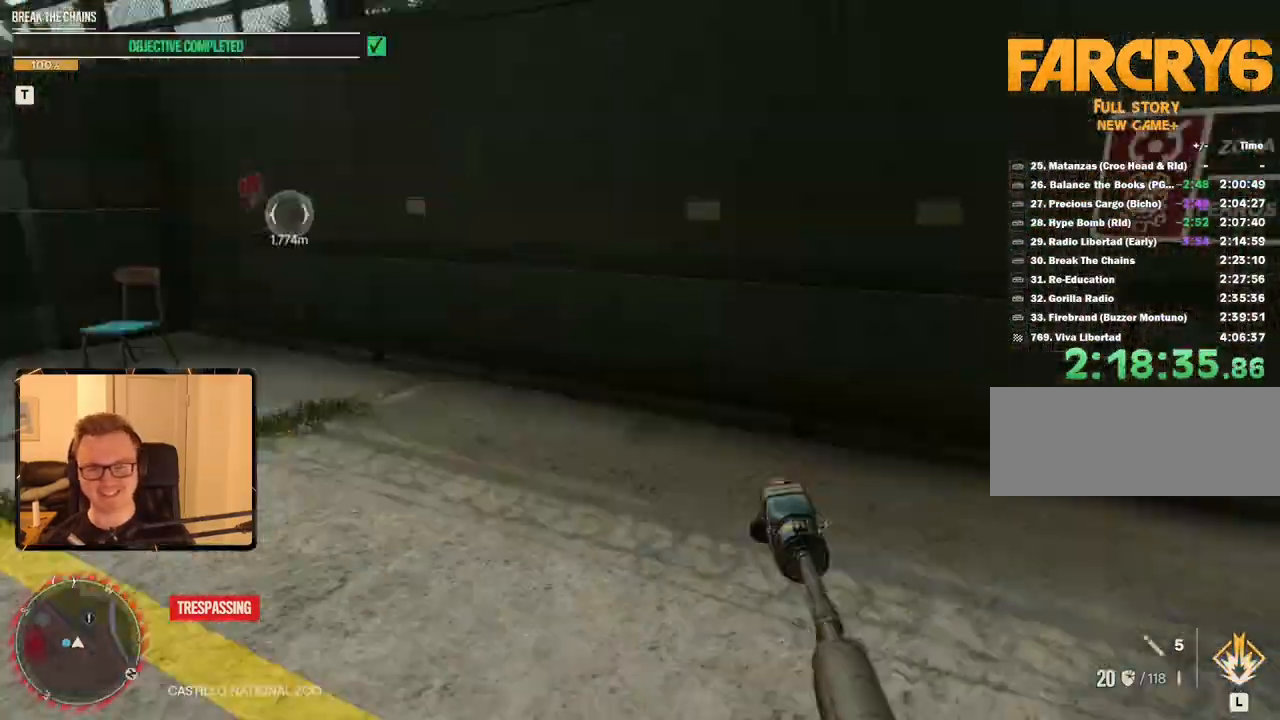
{"keys": ["shift", "w"], "mouse": [], "events": [[16, "mouse_mb5", "up"], [16, "w", "down"], [100, "shift", "down"], [200, "d", "up"]]}
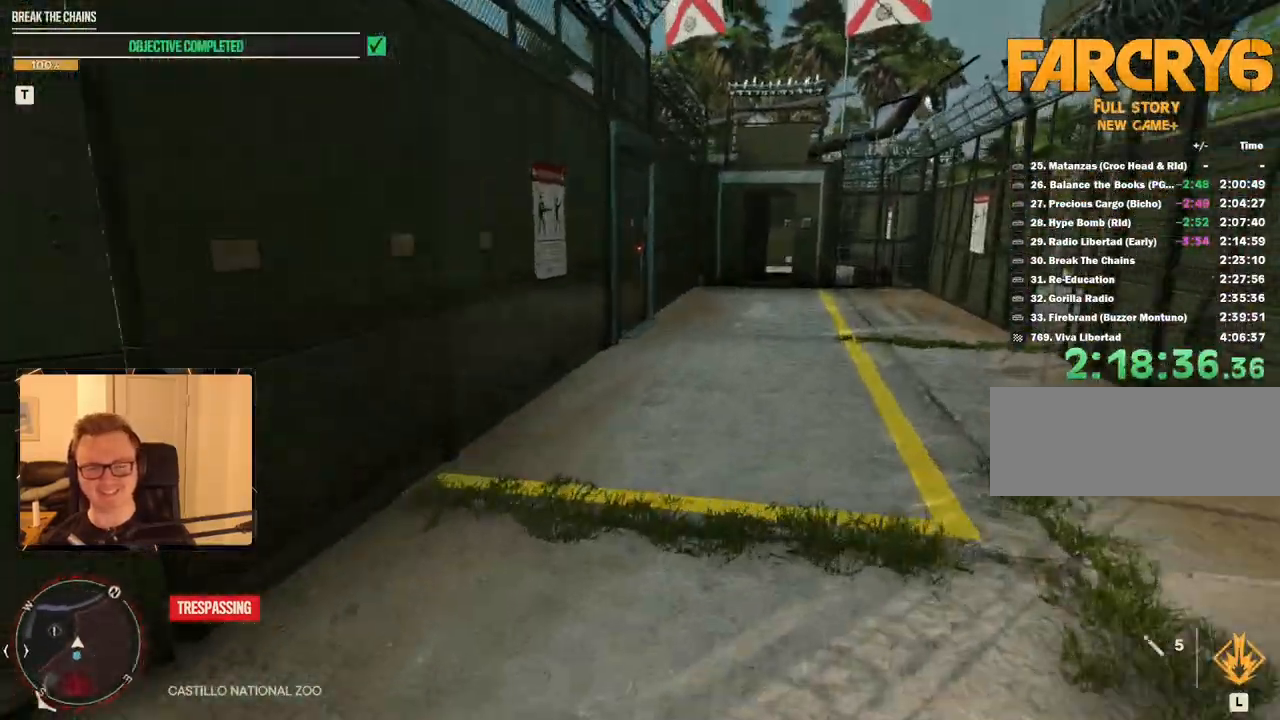
{"keys": ["shift", "w"], "mouse": [], "events": [[216, "d", "down"], [500, "d", "up"]]}
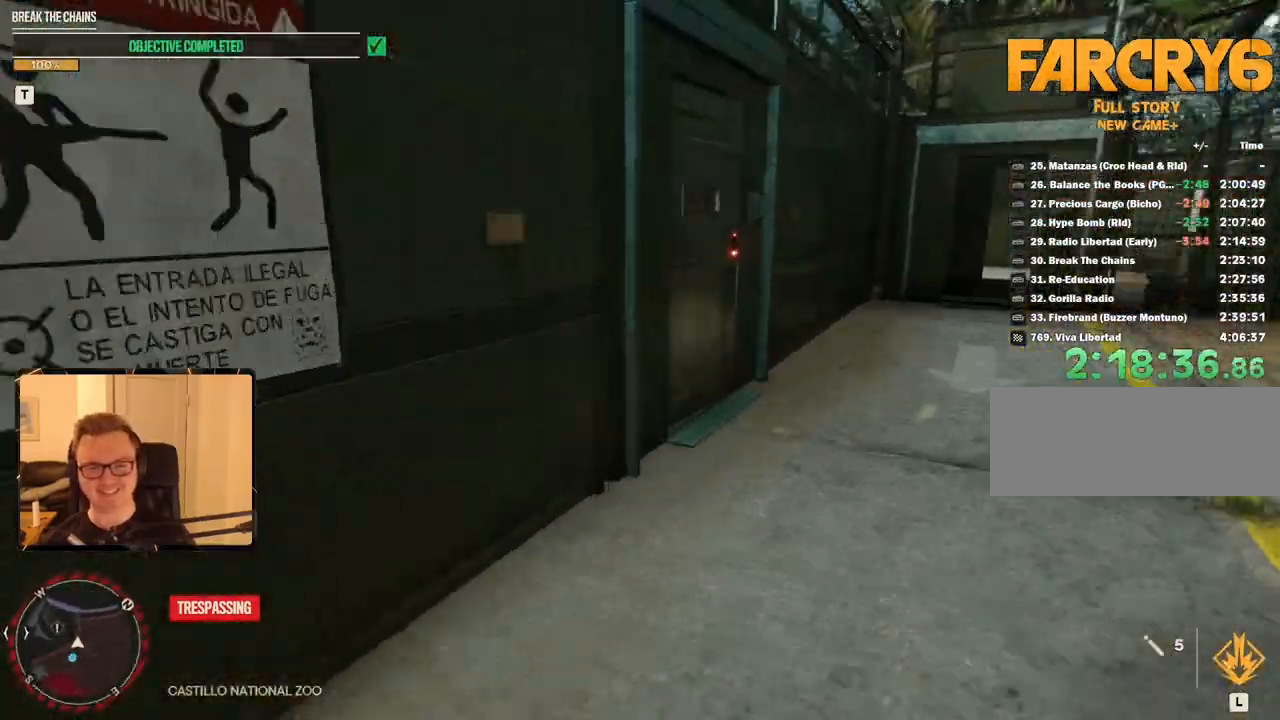
{"keys": ["d", "w"], "mouse": [], "events": [[100, "d", "down"], [183, "shift", "up"], [233, "d", "up"], [366, "d", "down"]]}
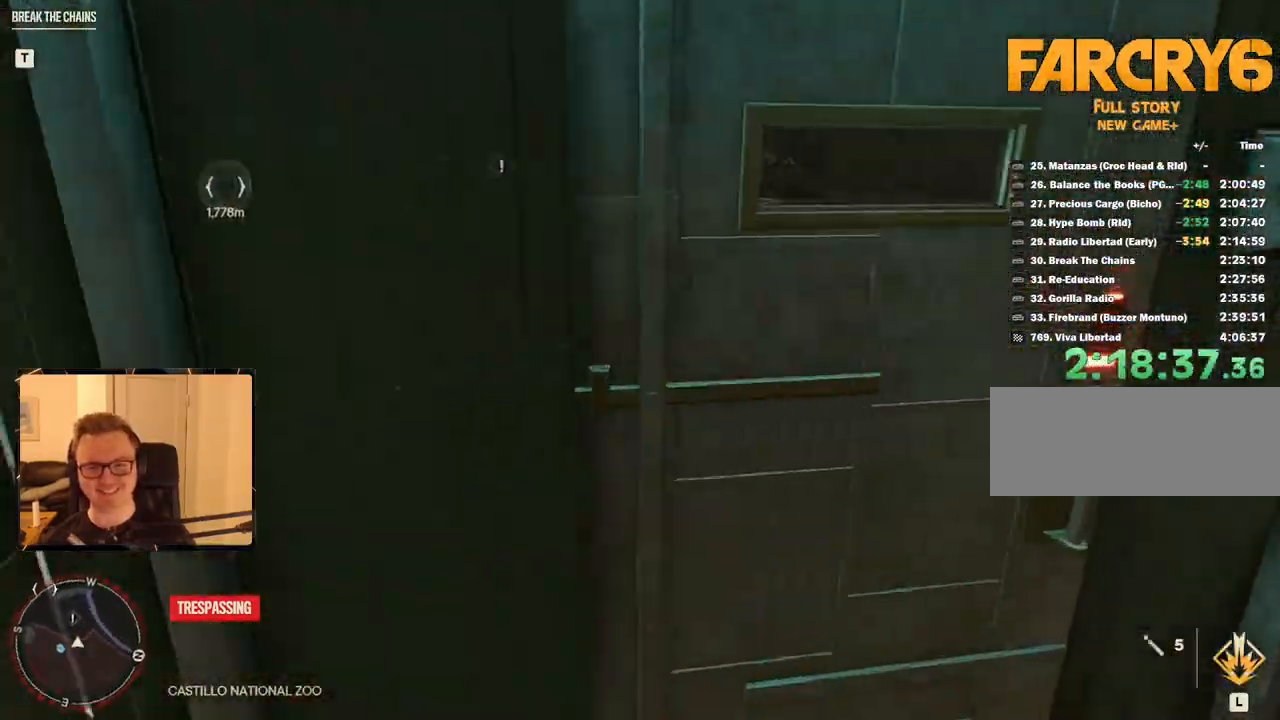
{"keys": ["shift", "w"], "mouse": [], "events": [[66, "d", "up"], [400, "shift", "down"]]}
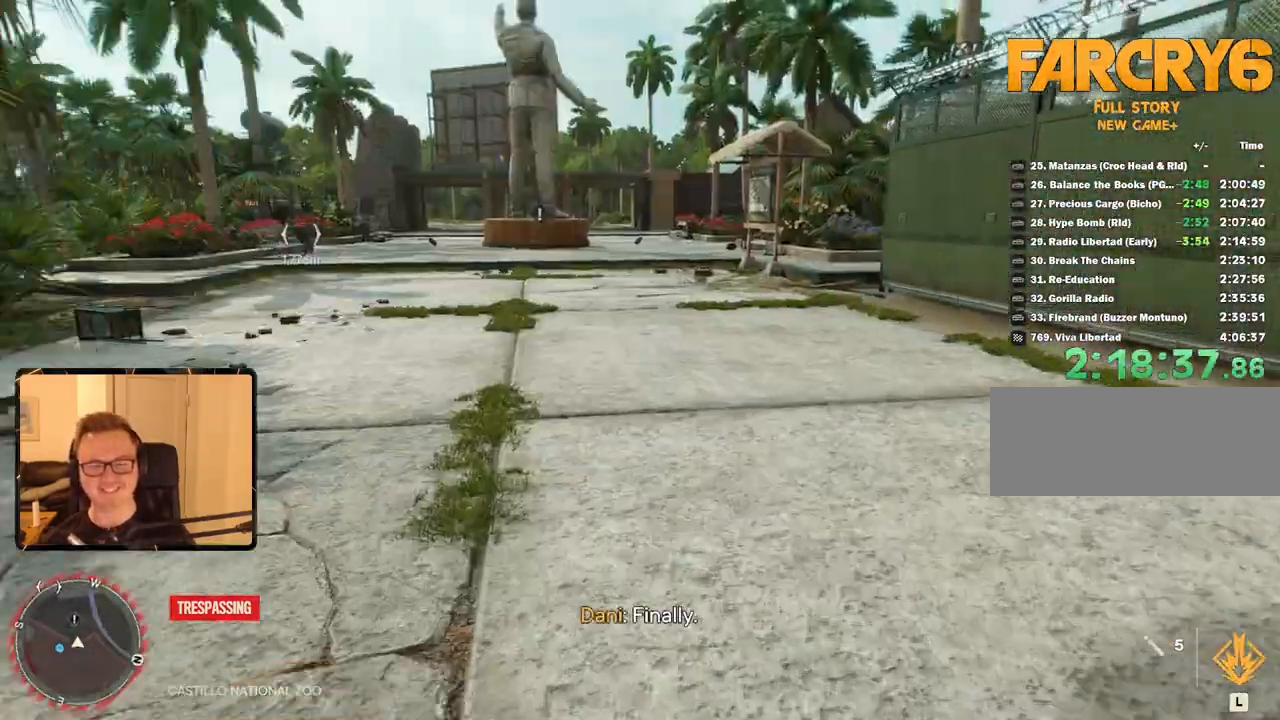
{"keys": ["shift", "w"], "mouse": ["mb4"], "events": [[450, "mouse_mb4", "down"]]}
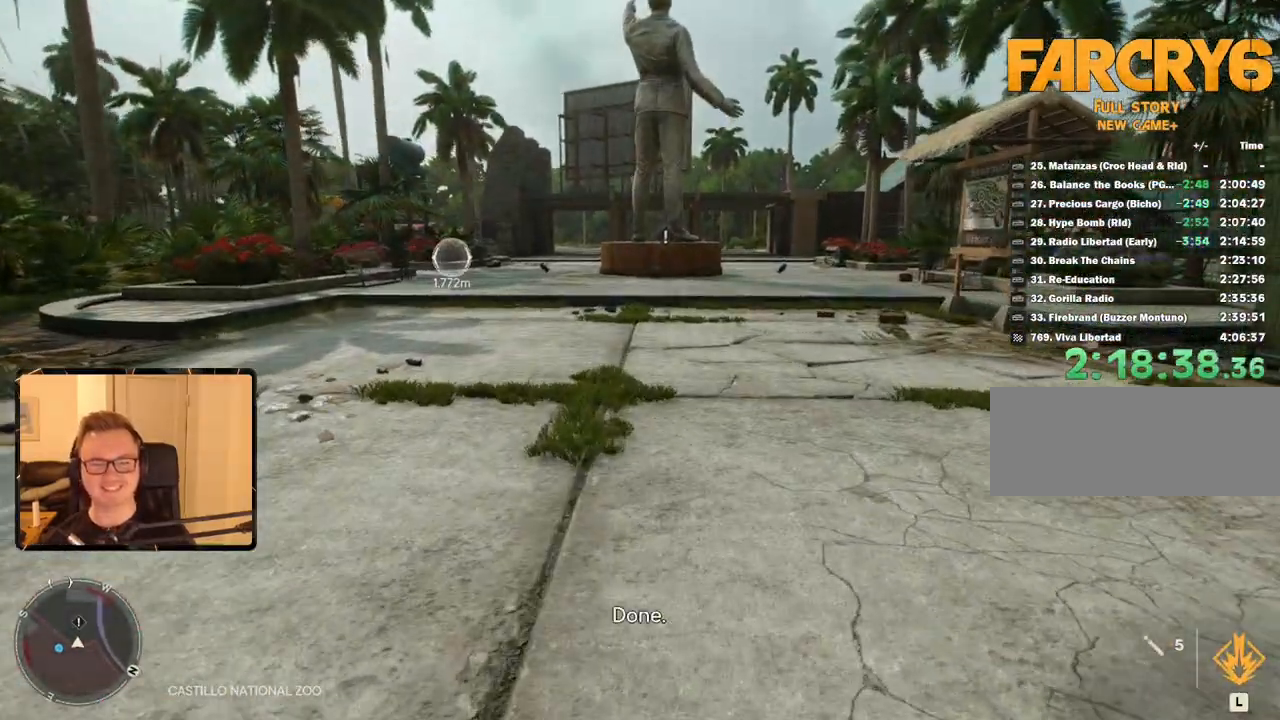
{"keys": ["shift", "w"], "mouse": [], "events": [[100, "mouse_mb4", "up"]]}
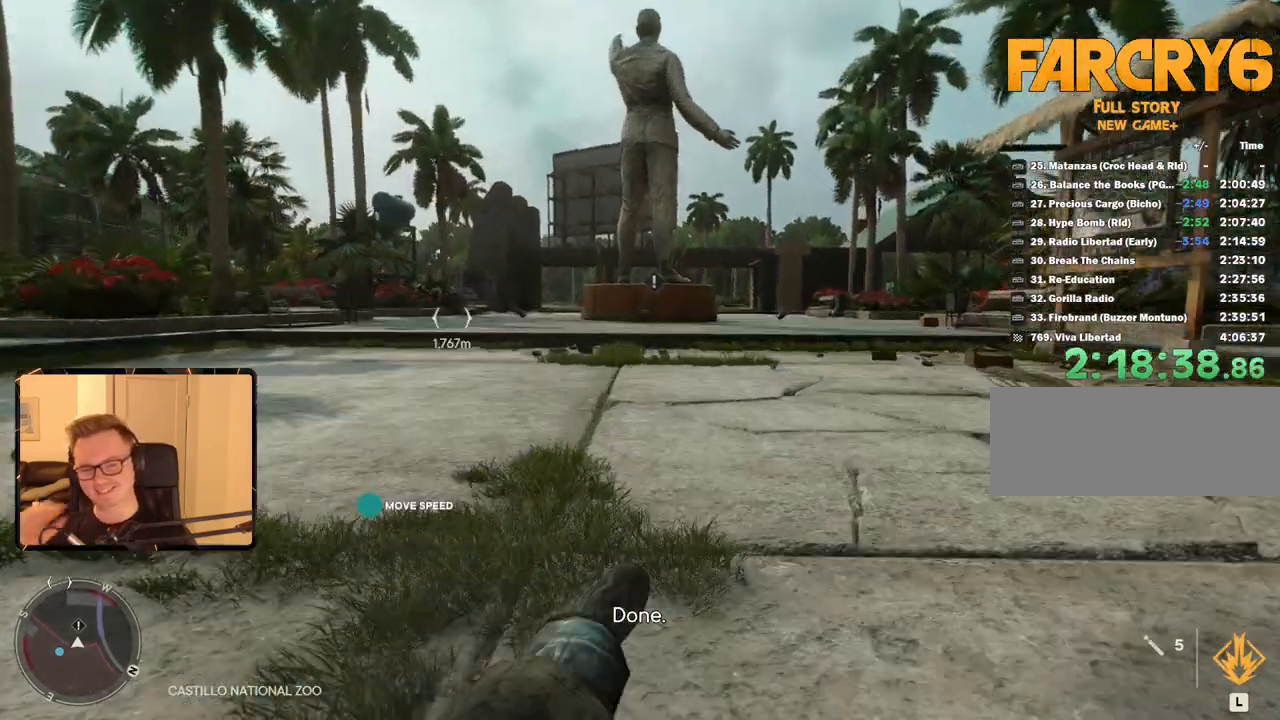
{"keys": ["shift", "w"], "mouse": [], "events": []}
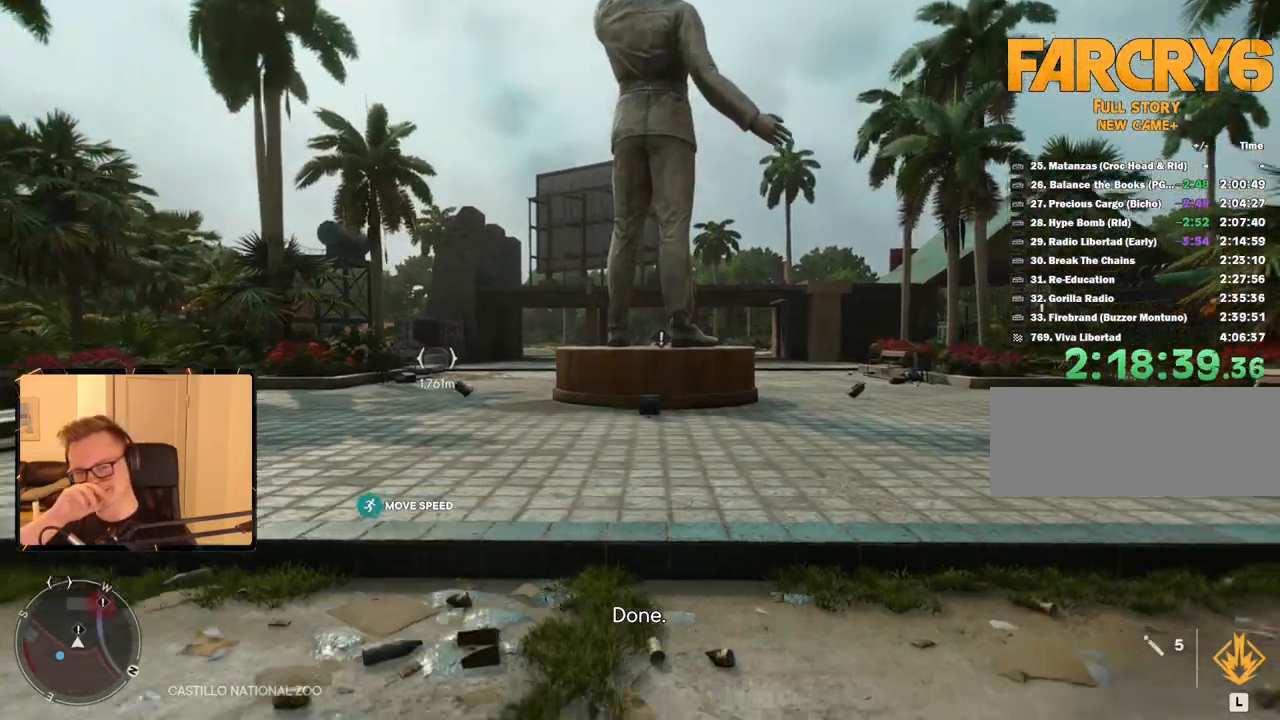
{"keys": ["shift", "w"], "mouse": [], "events": []}
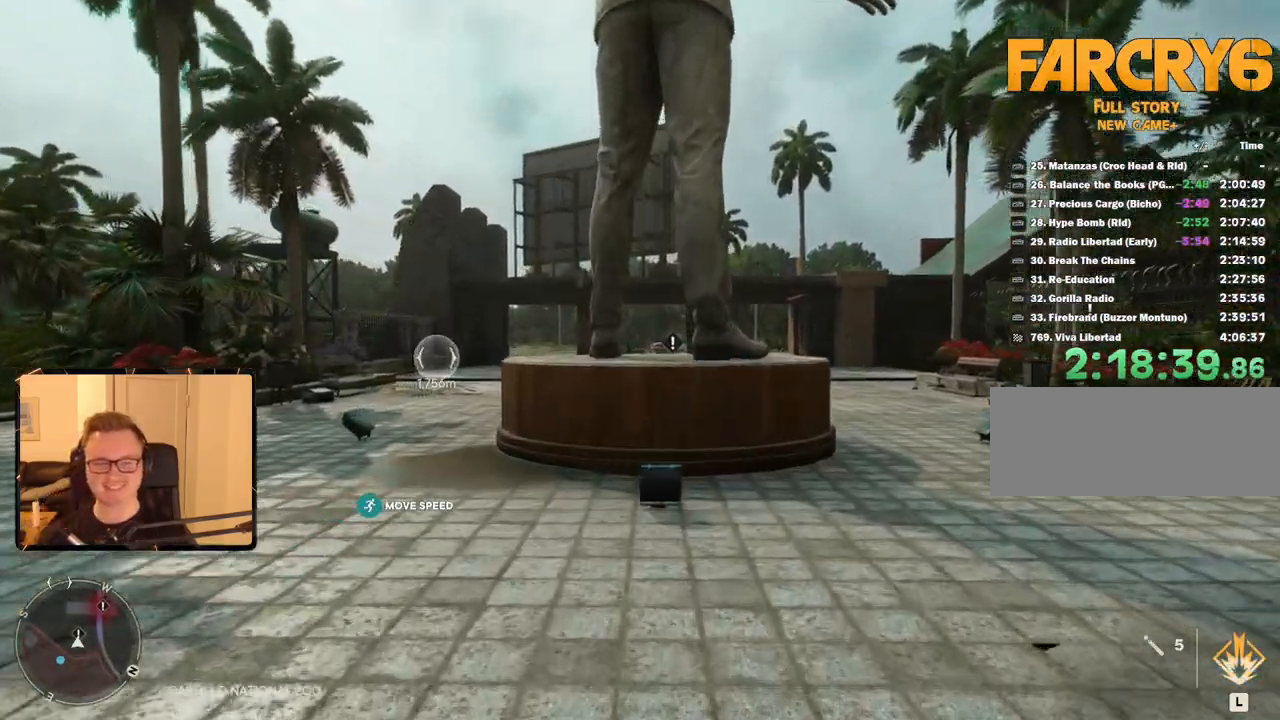
{"keys": [], "mouse": [], "events": [[133, "space", "down"], [300, "space", "up"], [400, "shift", "up"], [450, "w", "up"]]}
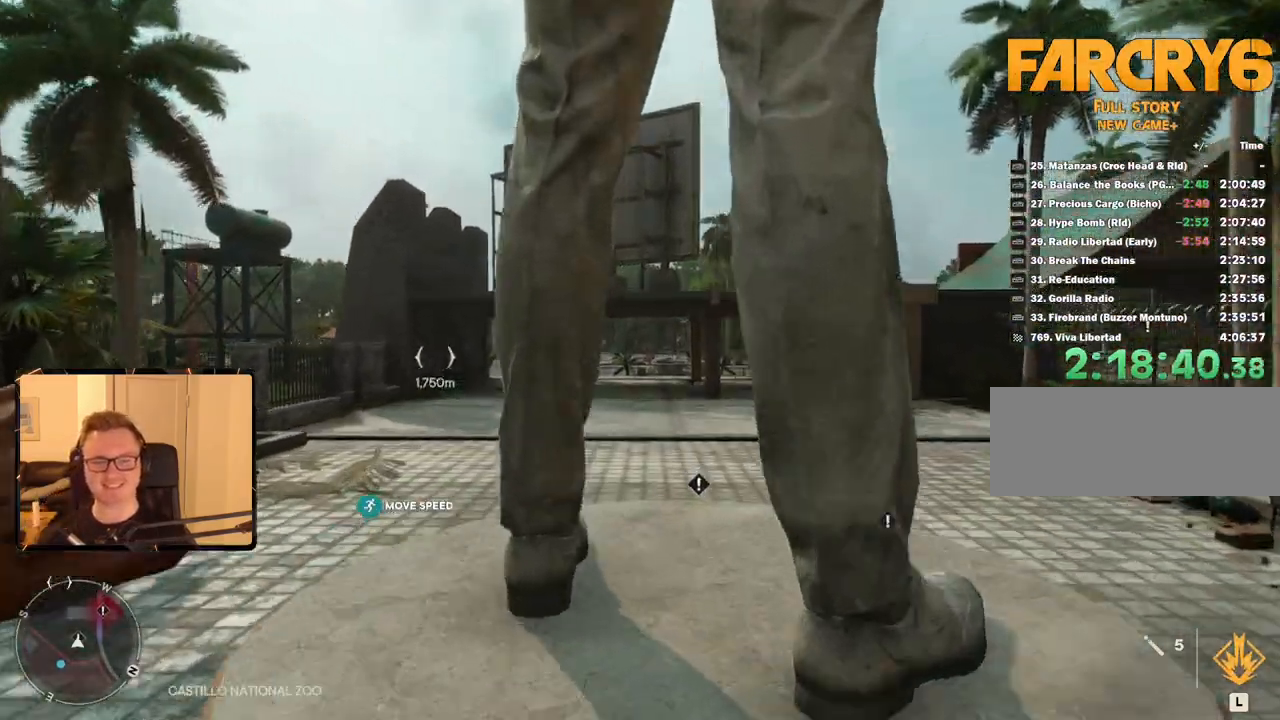
{"keys": [], "mouse": [], "events": []}
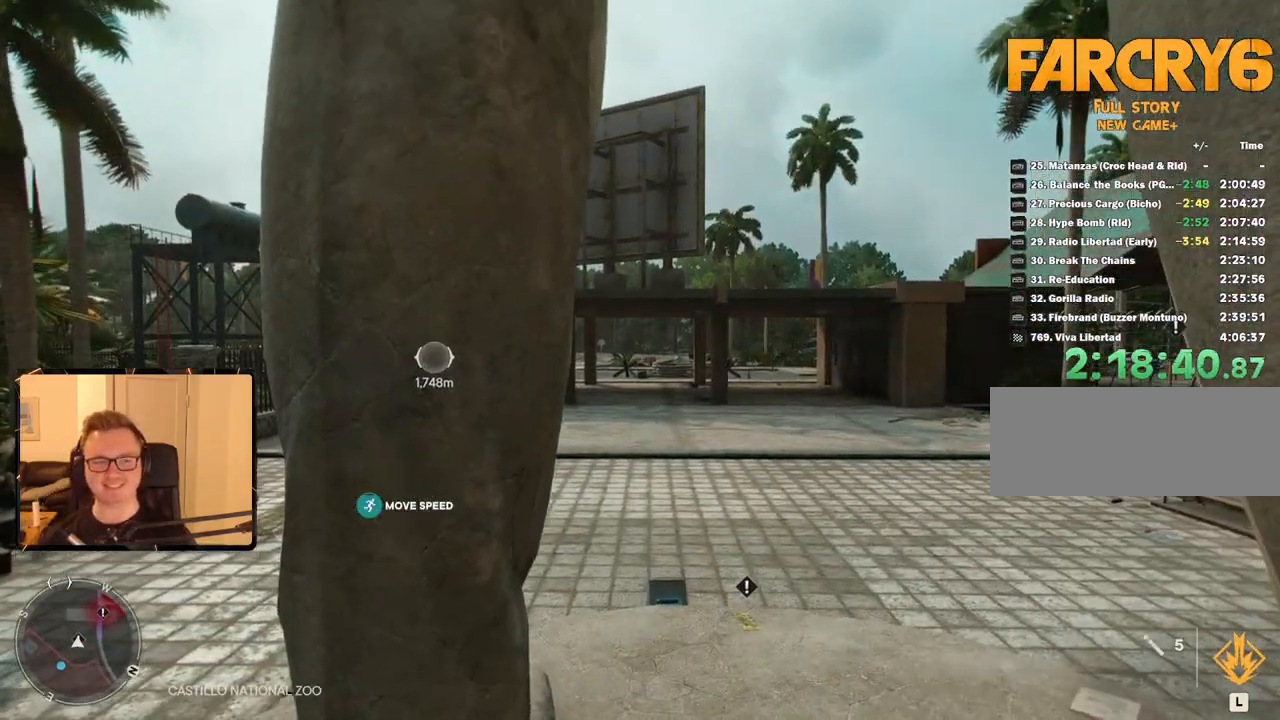
{"keys": ["w"], "mouse": [], "events": [[433, "w", "down"]]}
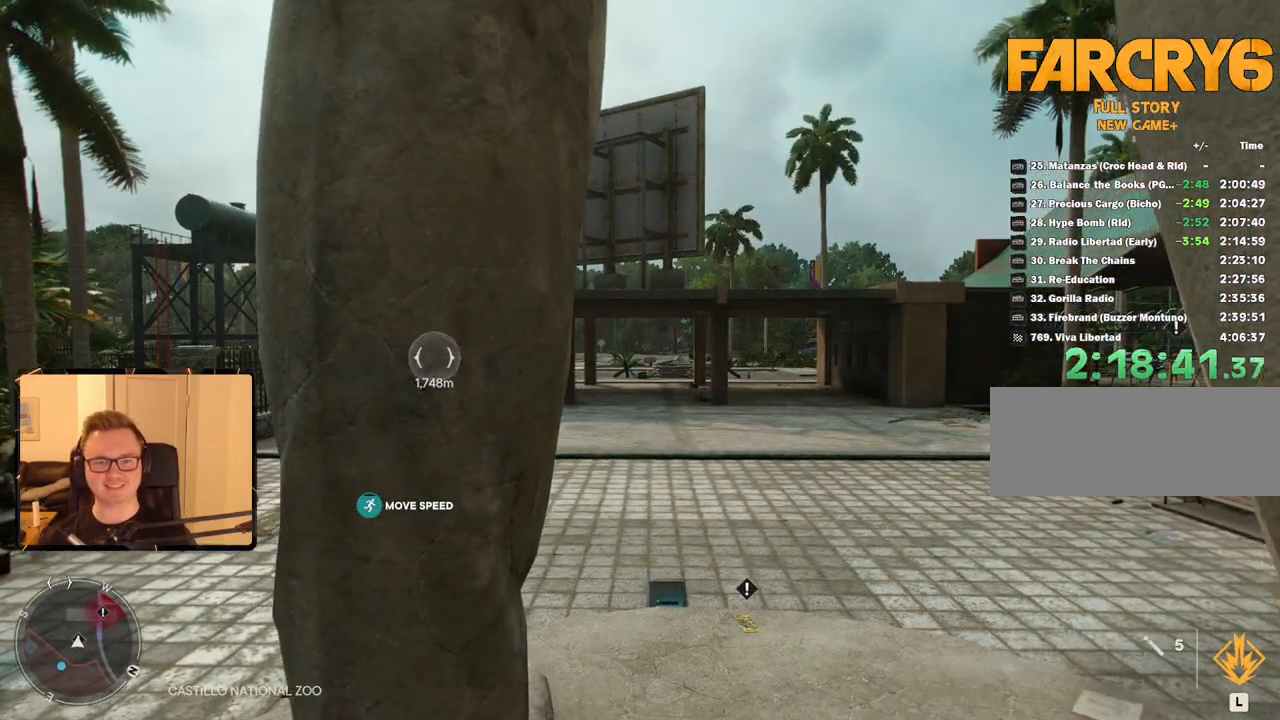
{"keys": [], "mouse": [], "events": [[116, "w", "up"]]}
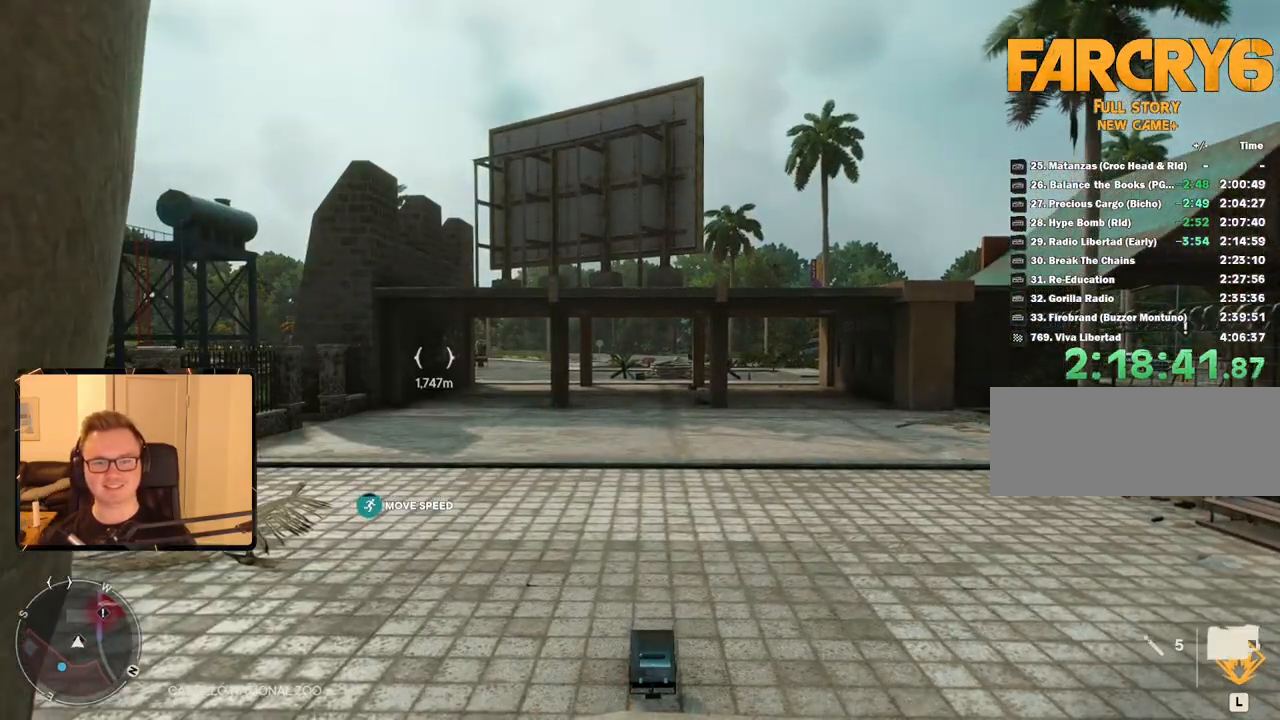
{"keys": [], "mouse": [], "events": []}
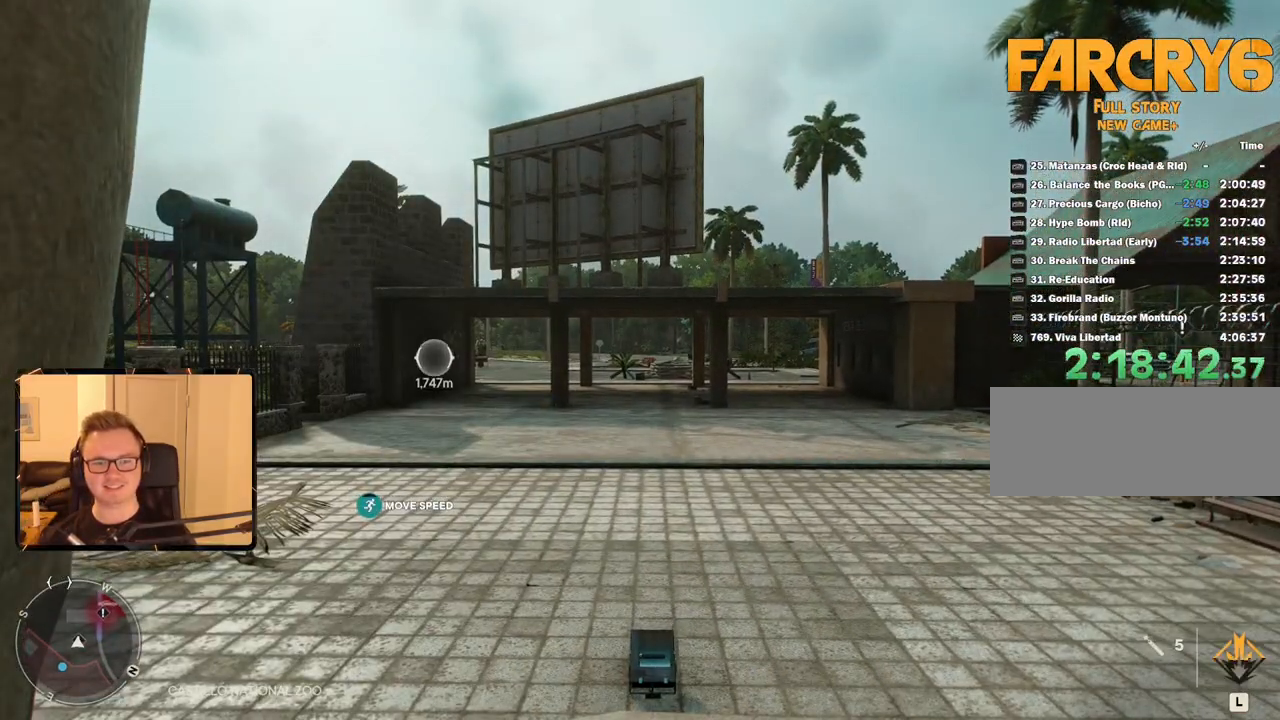
{"keys": ["w"], "mouse": [], "events": [[383, "w", "down"]]}
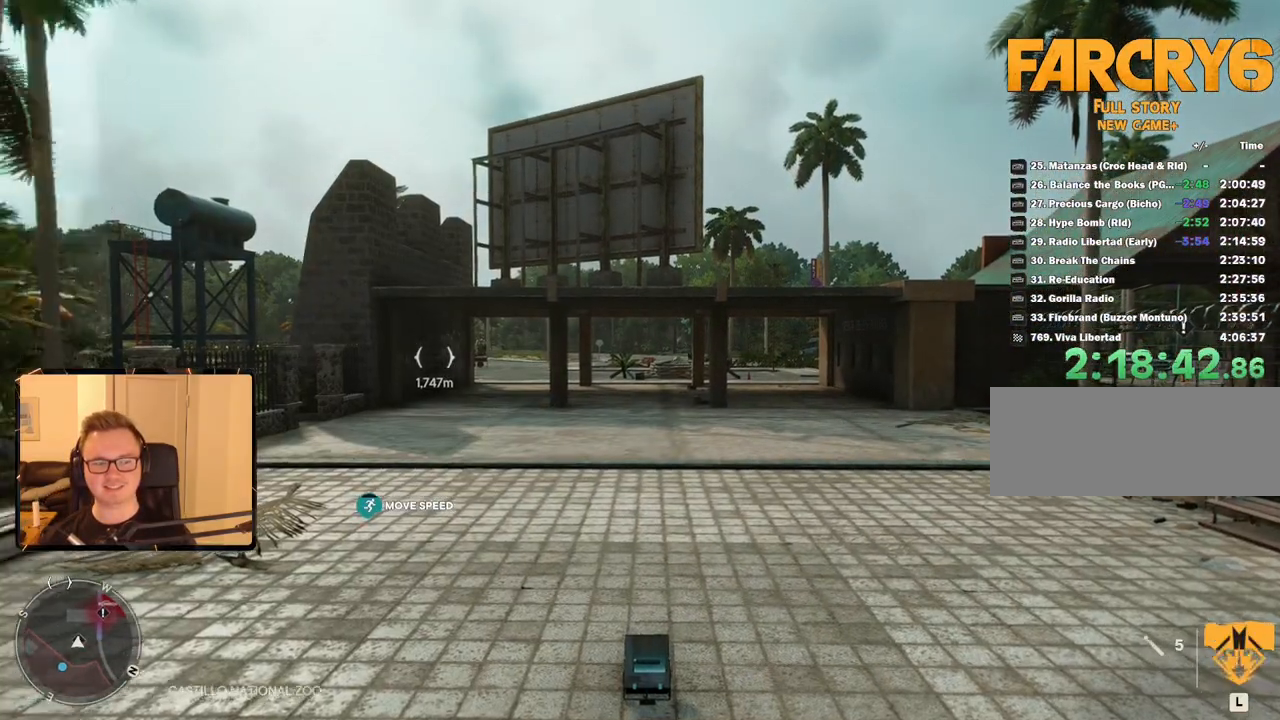
{"keys": [], "mouse": [], "events": [[66, "w", "up"]]}
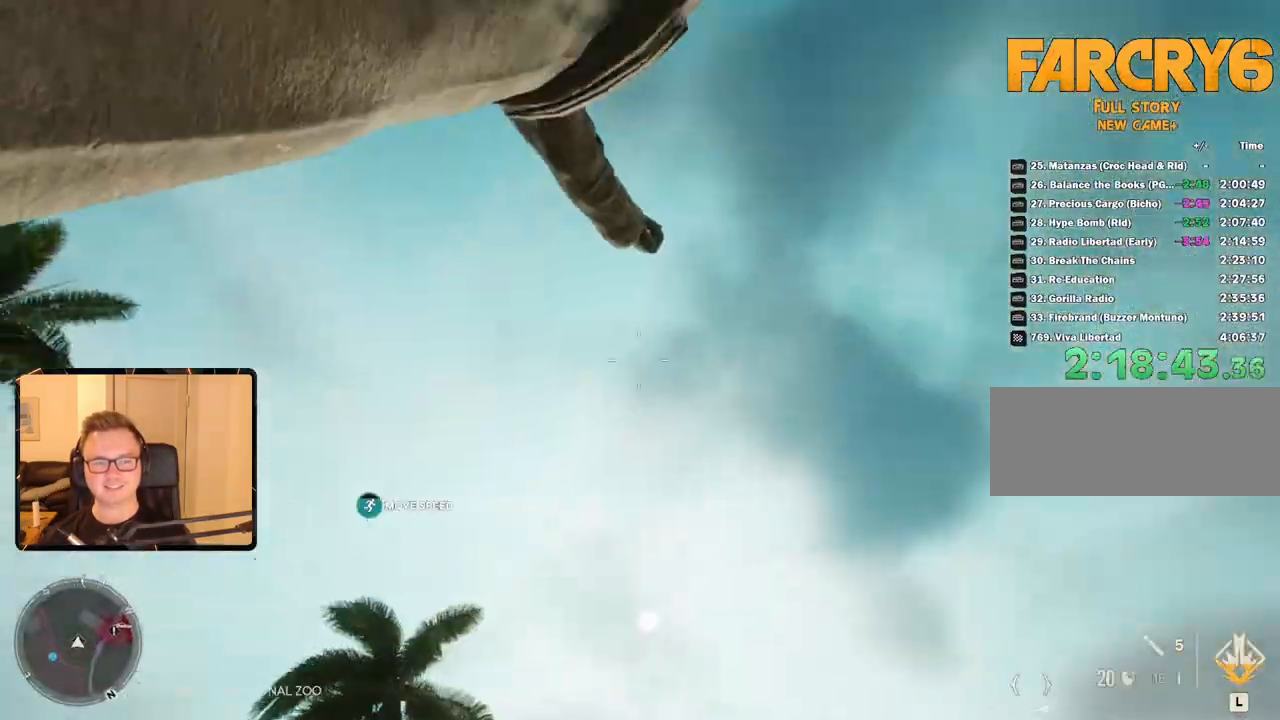
{"keys": ["s"], "mouse": [], "events": [[500, "s", "down"]]}
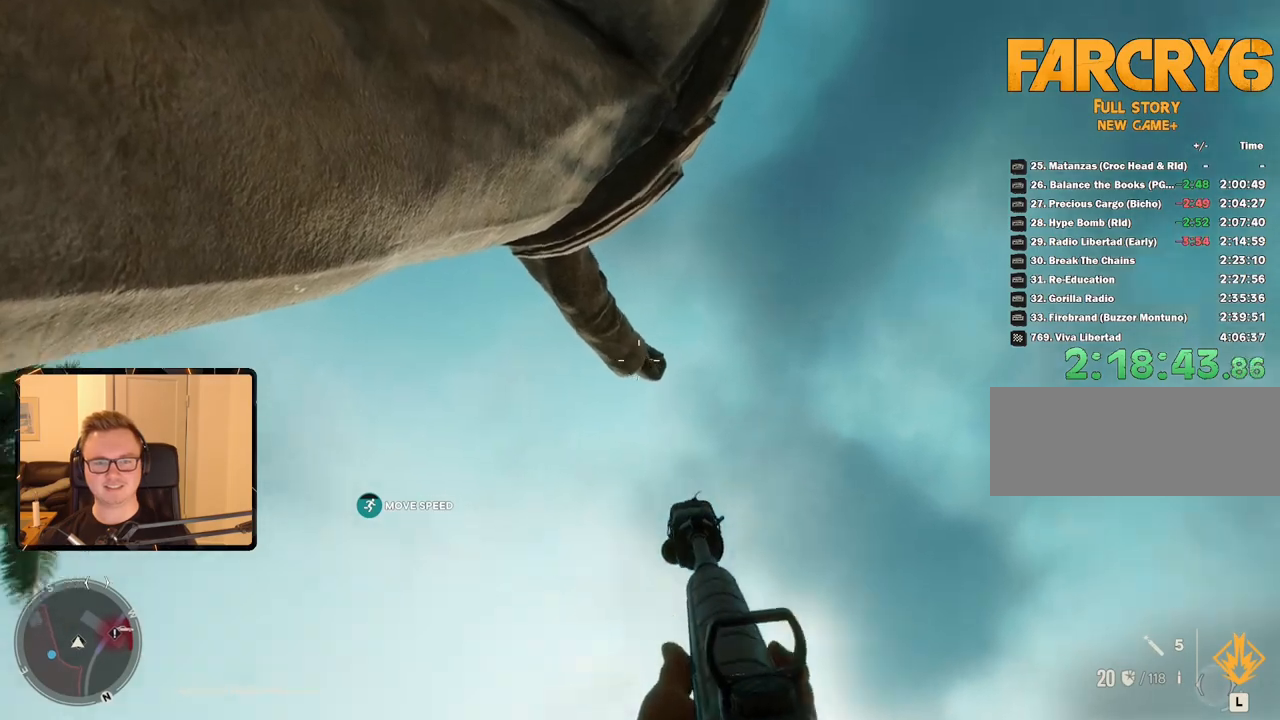
{"keys": ["a", "s"], "mouse": [], "events": [[433, "a", "down"]]}
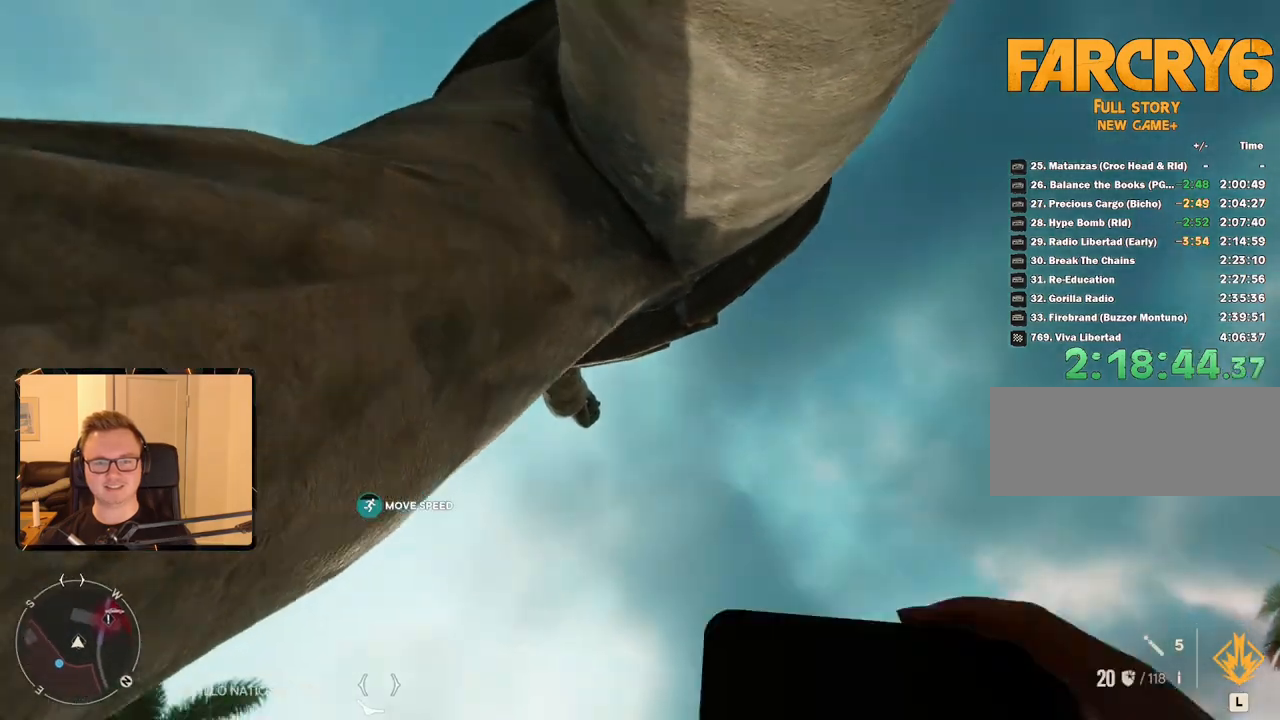
{"keys": ["s"], "mouse": [], "events": [[16, "a", "up"], [16, "s", "up"], [400, "s", "down"]]}
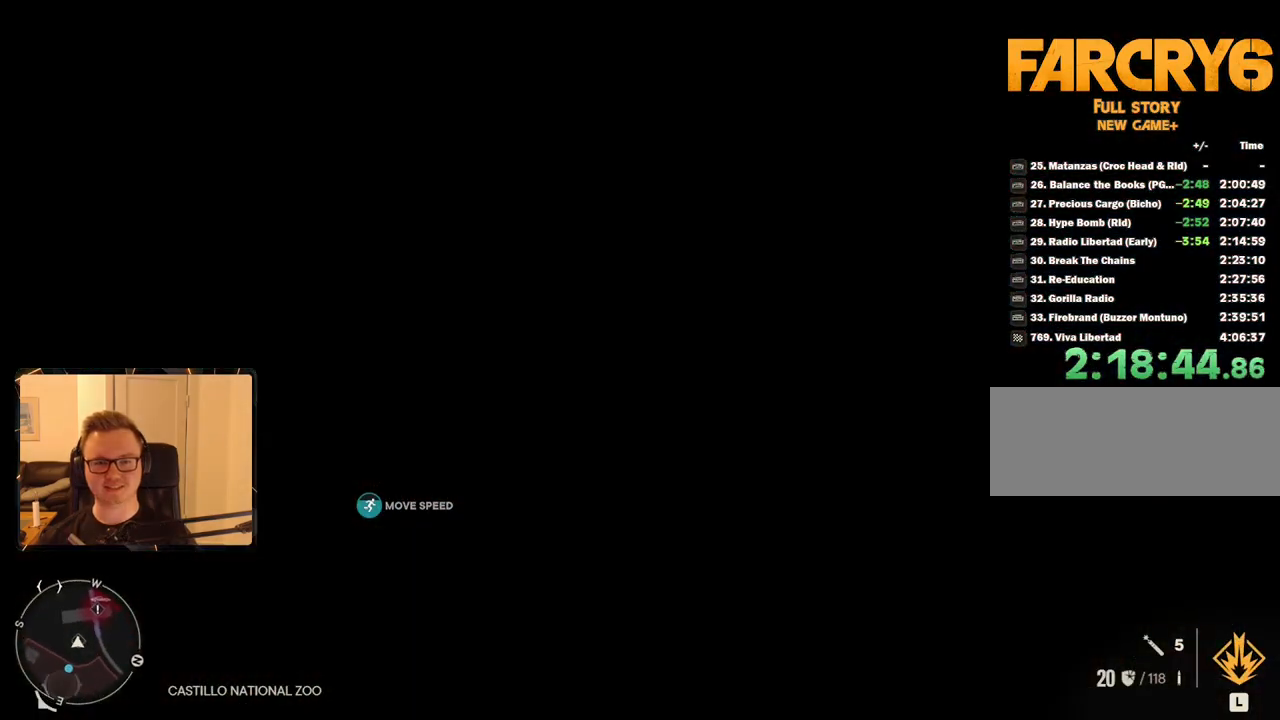
{"keys": [], "mouse": ["left"], "events": [[33, "s", "up"], [500, "mouse_left", "down"]]}
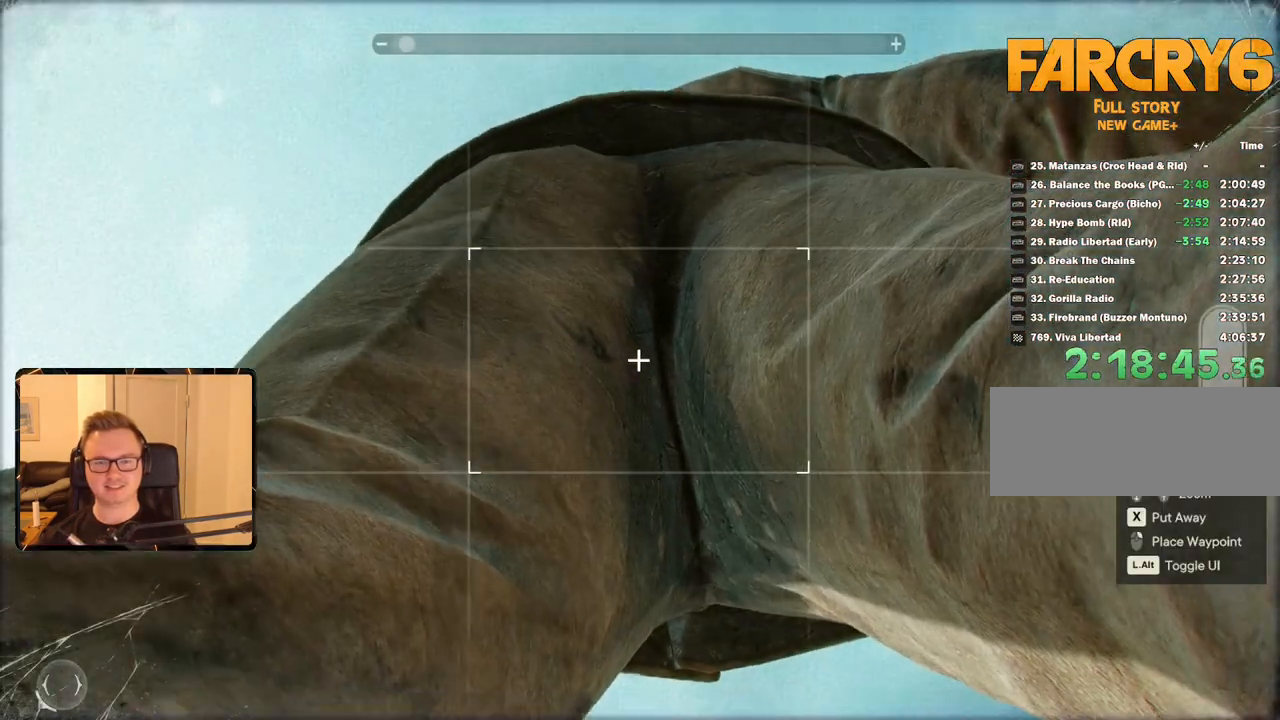
{"keys": [], "mouse": [], "events": [[66, "mouse_left", "up"], [316, "x", "down"], [416, "x", "up"]]}
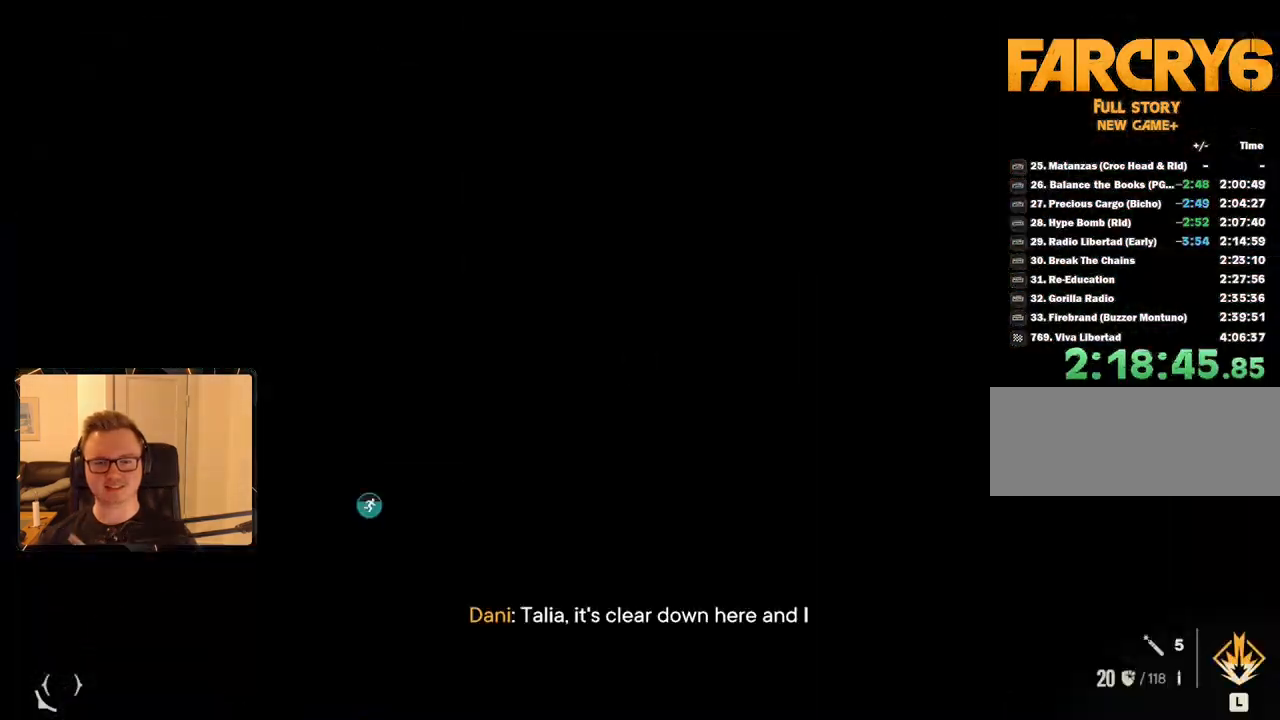
{"keys": ["w"], "mouse": [], "events": [[316, "w", "down"]]}
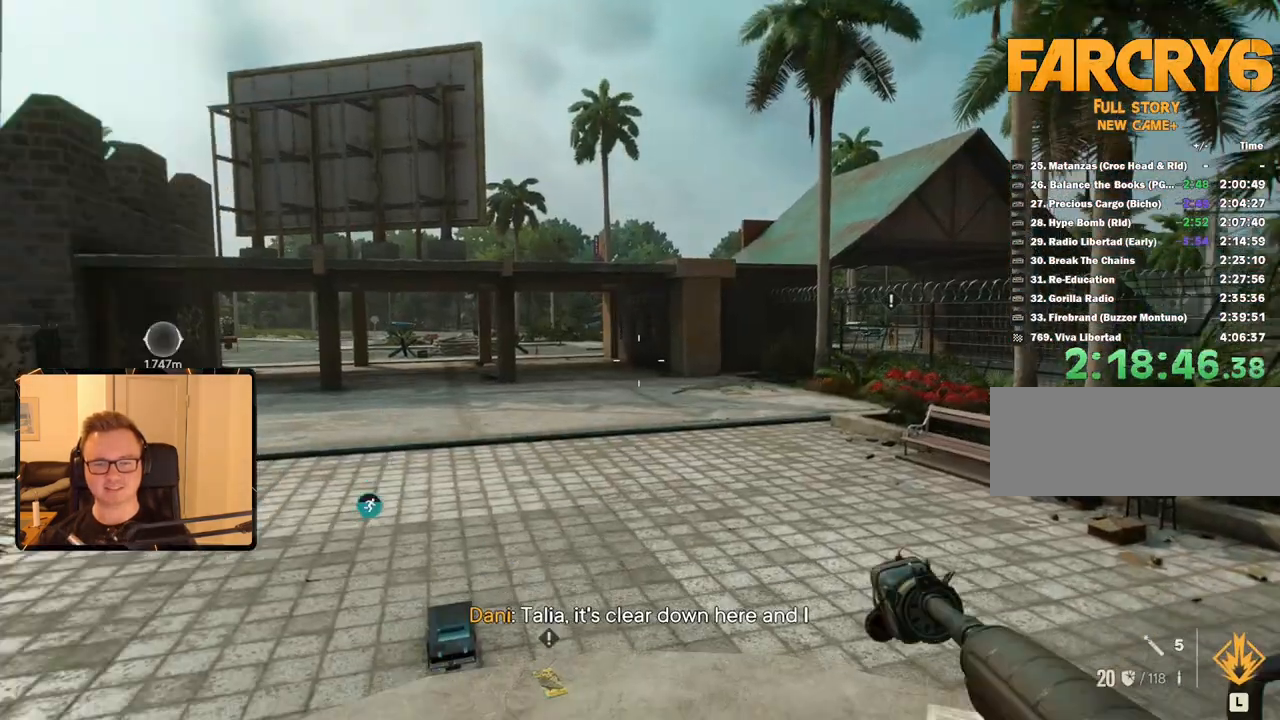
{"keys": ["w"], "mouse": [], "events": [[16, "w", "up"], [350, "w", "down"]]}
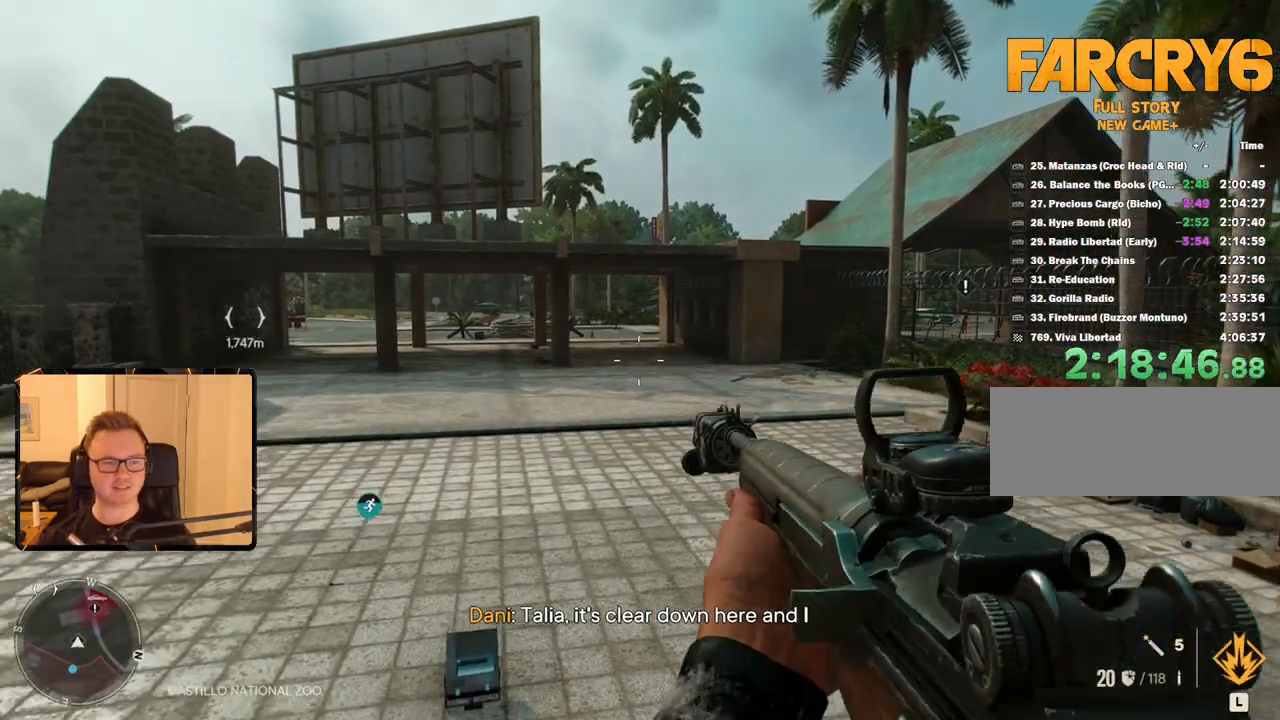
{"keys": [], "mouse": [], "events": [[83, "mouse_mb5", "down"], [83, "w", "up"], [166, "mouse_mb5", "up"]]}